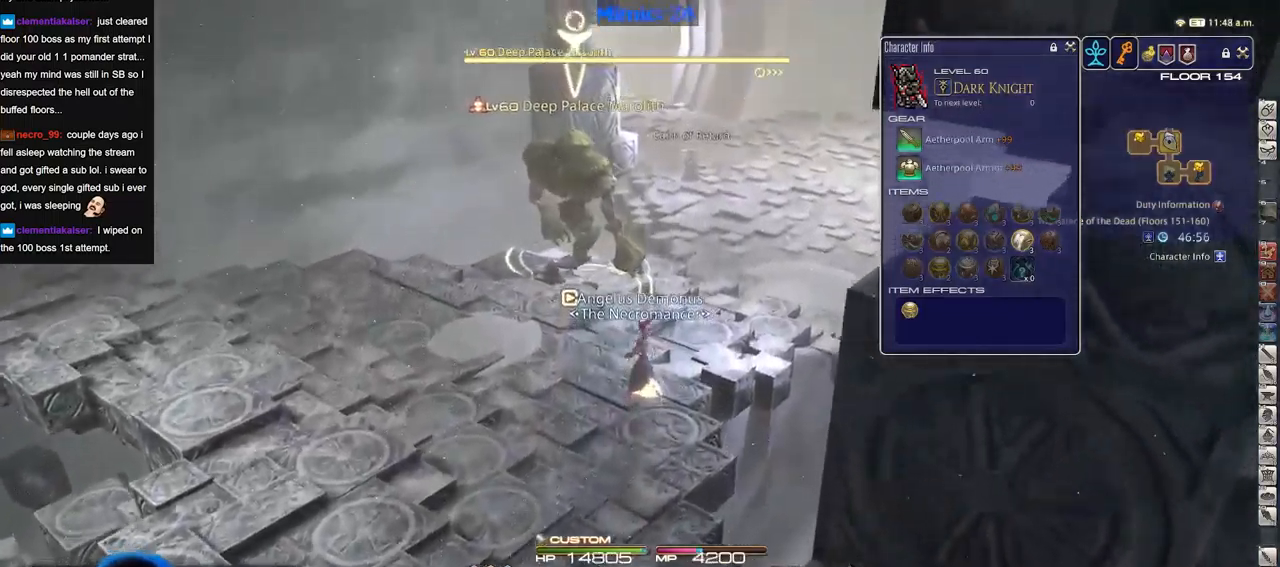
Gameplay with keyboard; each line is a JSON object with the keys held at the frame after it. "events" lists presses ("down") and releases ("up") of "a", "alt", "b", "c", "caps_lock", "ctrl", "d", "down", "e", "escape", "f", "f1", "f10", "f11", "f12", "f2", "f3", "f4", "f5", "f6", "f7", "f8", "f9", "g", "h", "i", "j", "k", "l", "left", "m", "n", "o", "p", "q", "r", "right", "s", "shift", "space", "super", "t", "tab", "u", "up", "v", "w", "x", "y" and "z" between this image and that frame as [ms after this image, input, new state], when the widget could be followed in between. No other keys are recorded. Mouse input is not recorded.
{"keys": ["d", "w"], "events": [[34, "p", "down"], [267, "d", "down"], [301, "space", "down"], [351, "p", "up"], [401, "space", "up"]]}
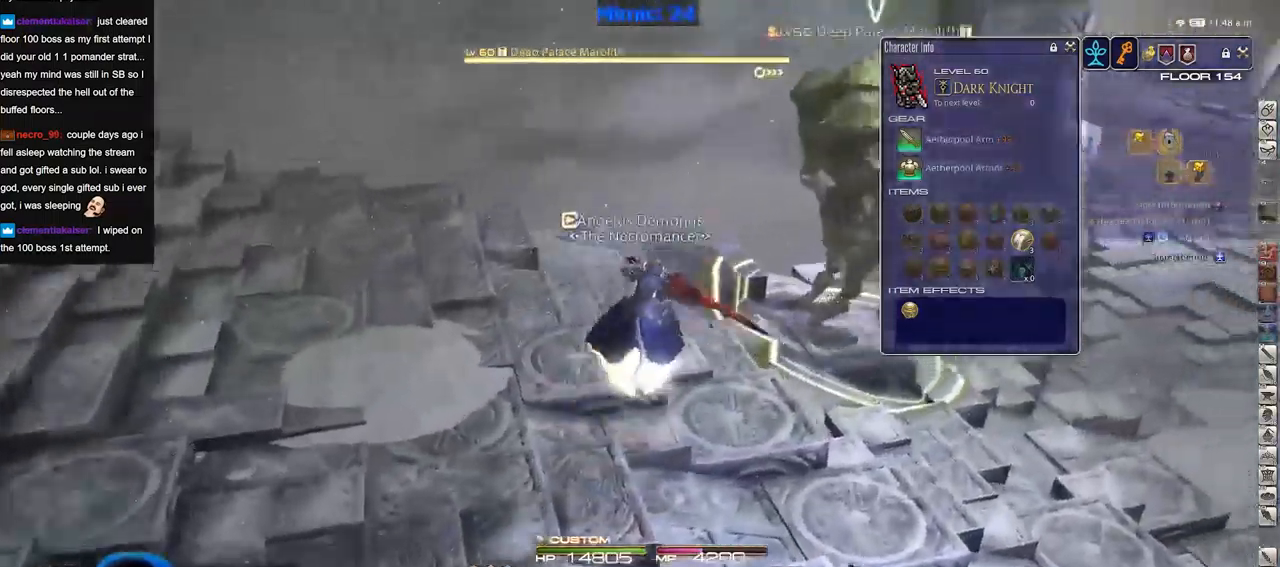
{"keys": ["d", "w"], "events": []}
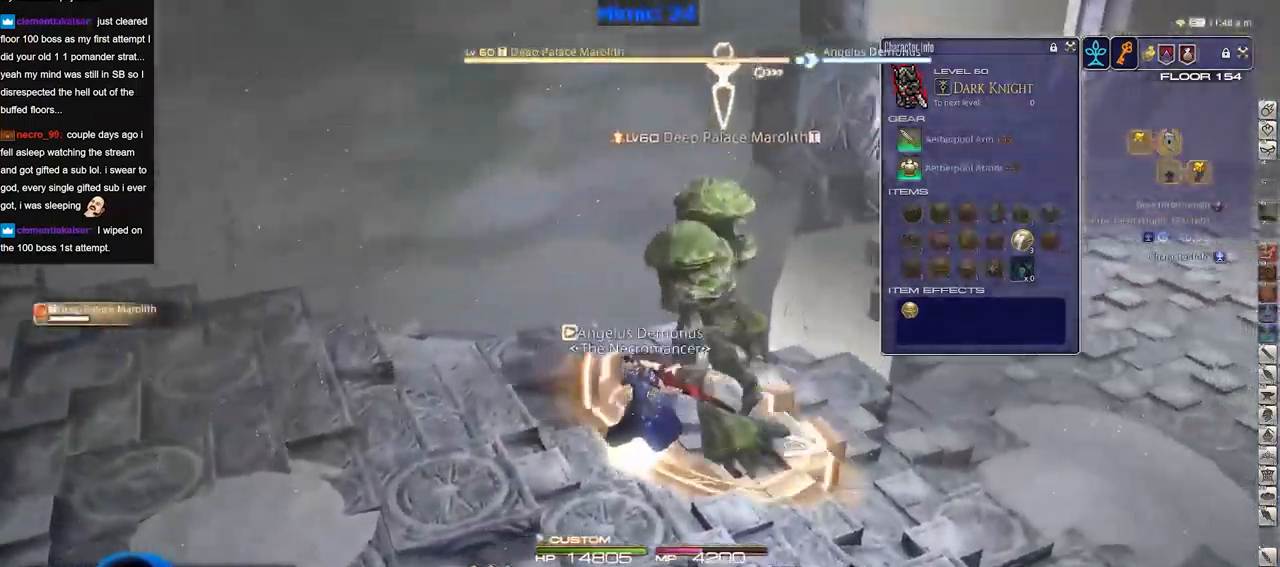
{"keys": ["d", "p", "space", "w"], "events": [[50, "p", "down"], [100, "p", "up"], [150, "p", "down"], [284, "p", "up"], [334, "p", "down"], [434, "space", "down"]]}
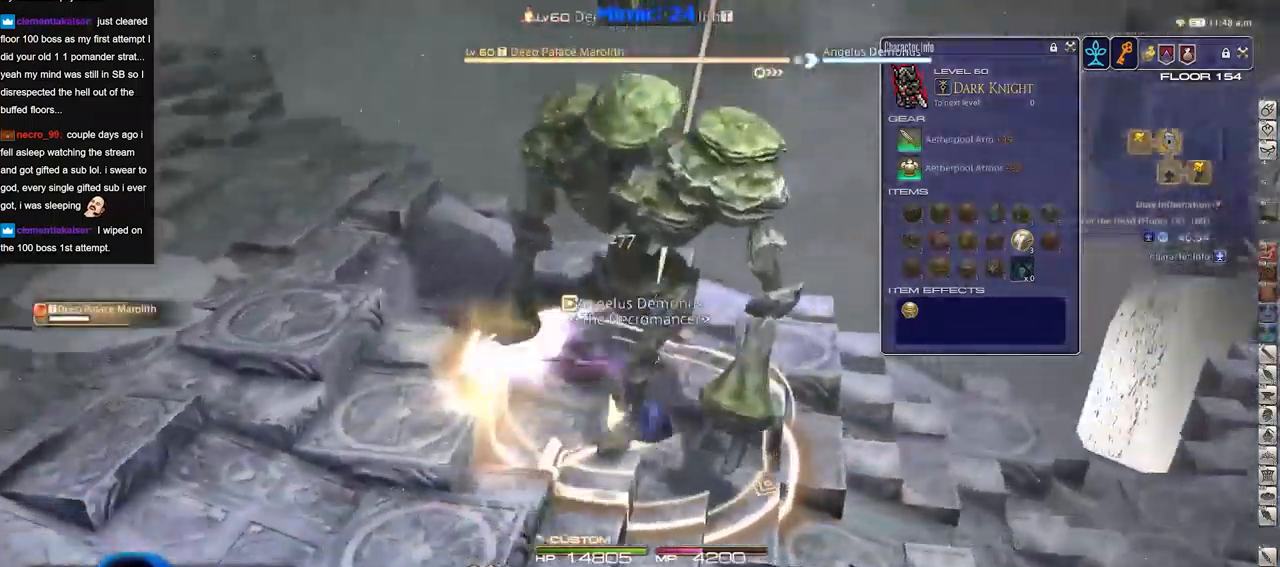
{"keys": ["p"], "events": [[33, "d", "up"], [33, "space", "up"], [67, "p", "up"], [300, "p", "down"], [400, "p", "up"], [450, "p", "down"], [500, "w", "up"]]}
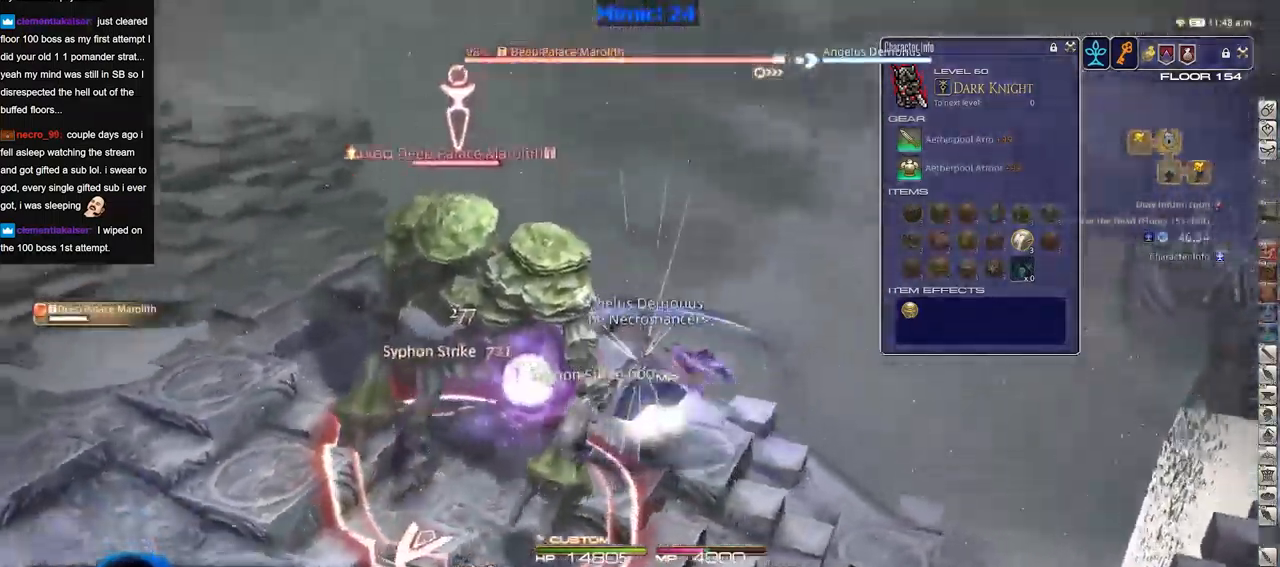
{"keys": ["a", "p"], "events": [[34, "p", "up"], [84, "p", "down"], [134, "a", "down"], [134, "s", "down"], [217, "p", "up"], [217, "s", "up"], [284, "p", "down"], [317, "space", "down"], [417, "space", "up"]]}
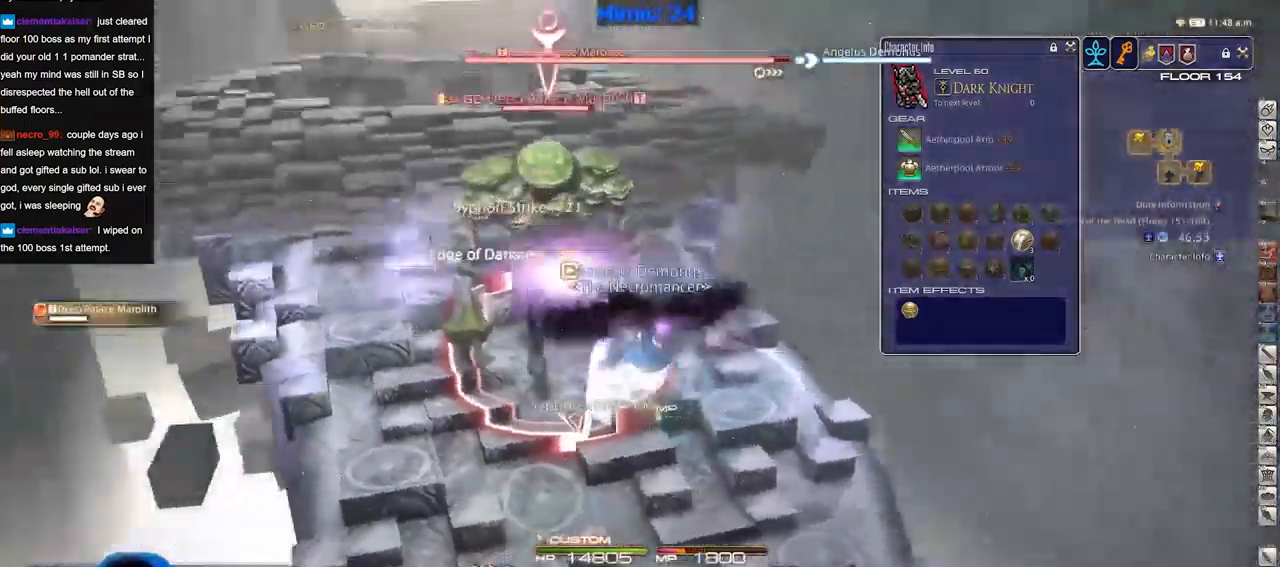
{"keys": ["a", "s"], "events": [[17, "p", "up"], [434, "s", "down"]]}
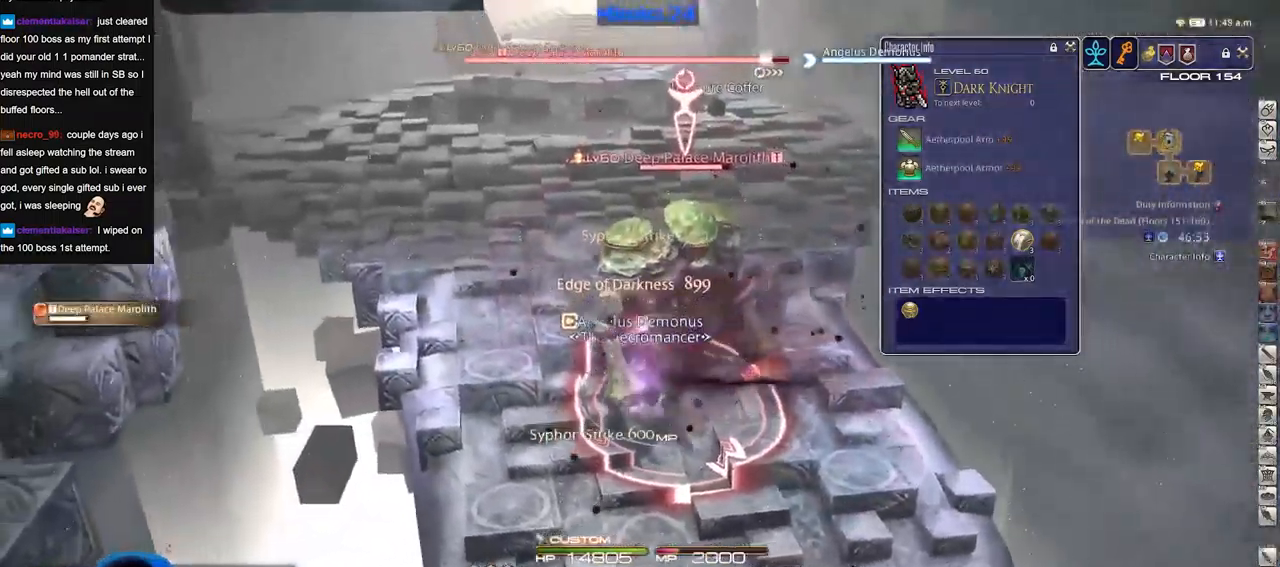
{"keys": ["s"], "events": [[67, "a", "up"], [217, "a", "down"], [451, "a", "up"]]}
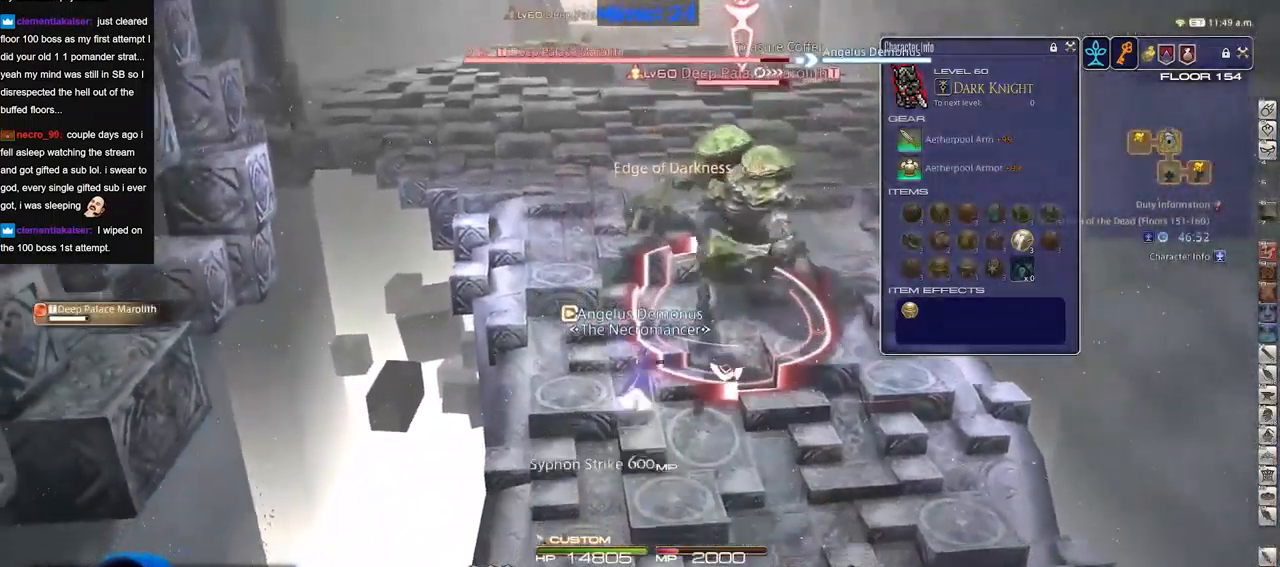
{"keys": ["d"], "events": [[200, "s", "up"], [284, "d", "down"]]}
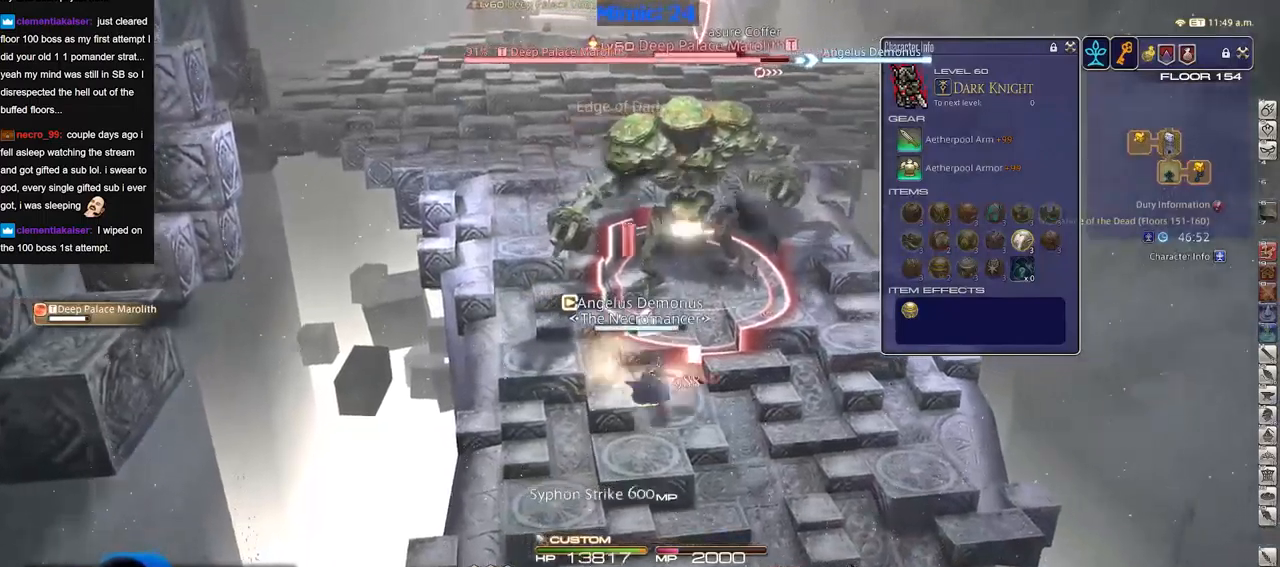
{"keys": [], "events": [[17, "d", "up"]]}
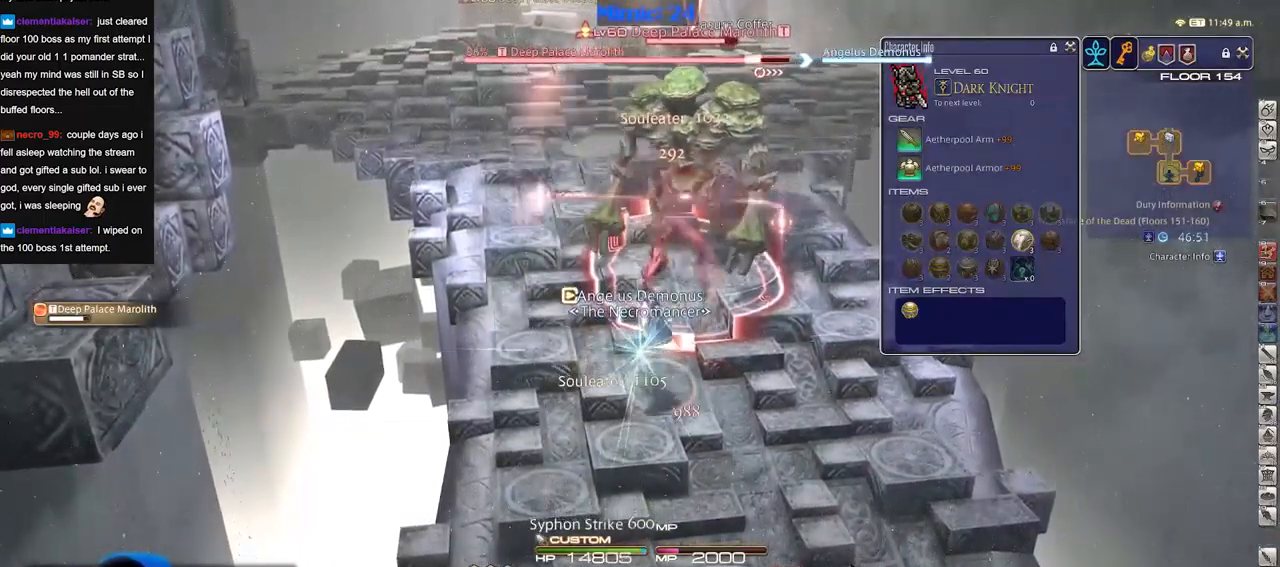
{"keys": [], "events": []}
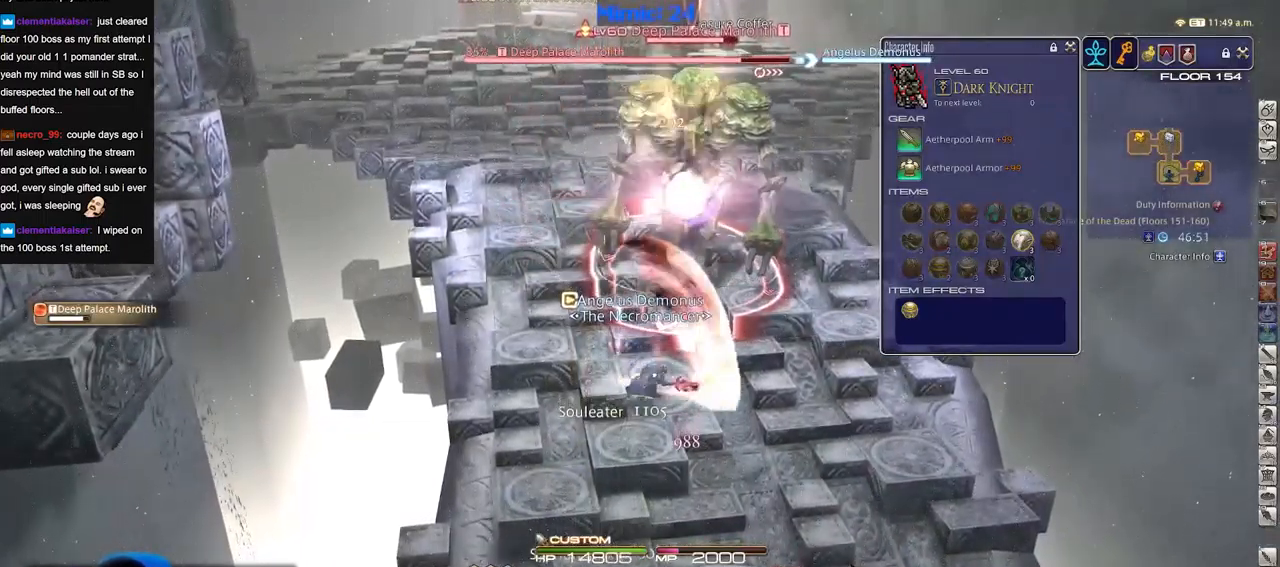
{"keys": [], "events": []}
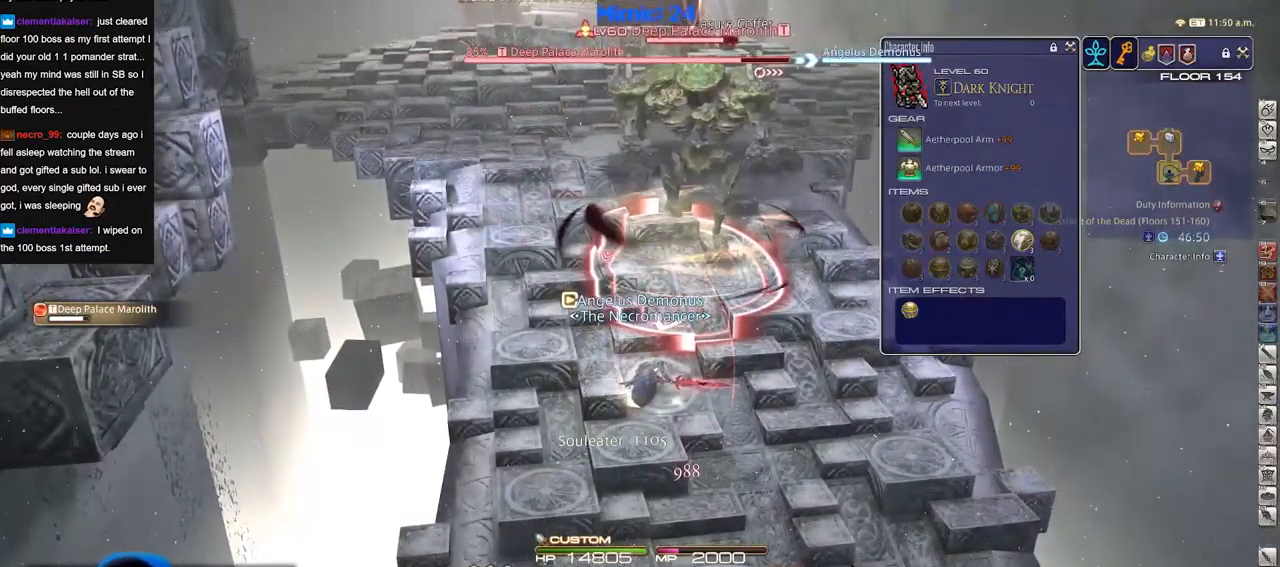
{"keys": [], "events": []}
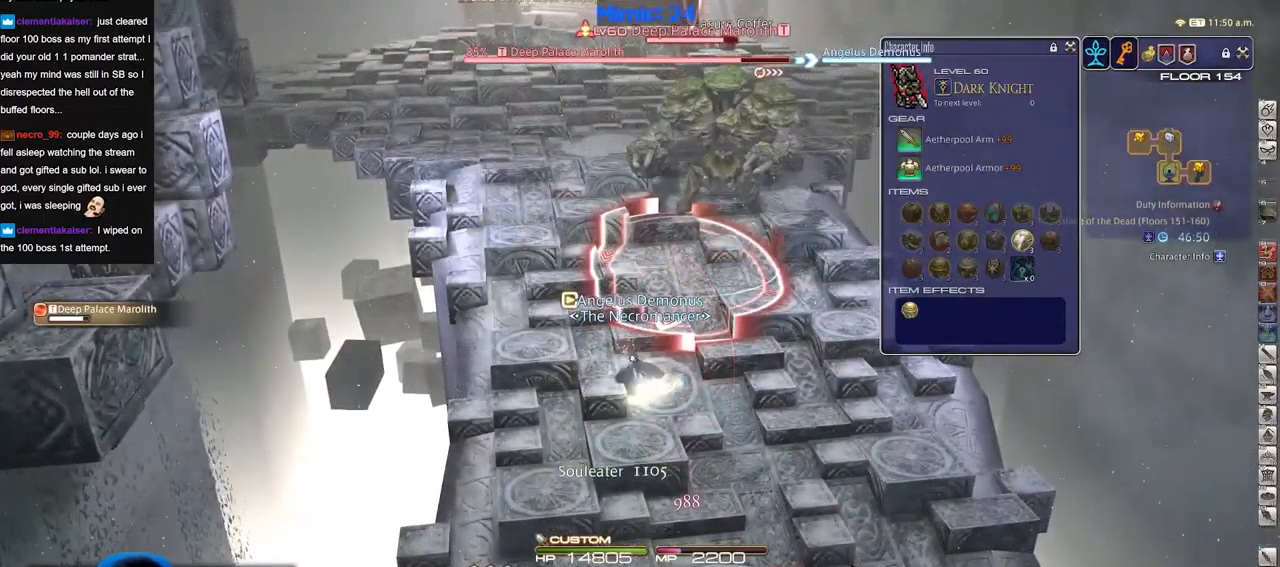
{"keys": [], "events": []}
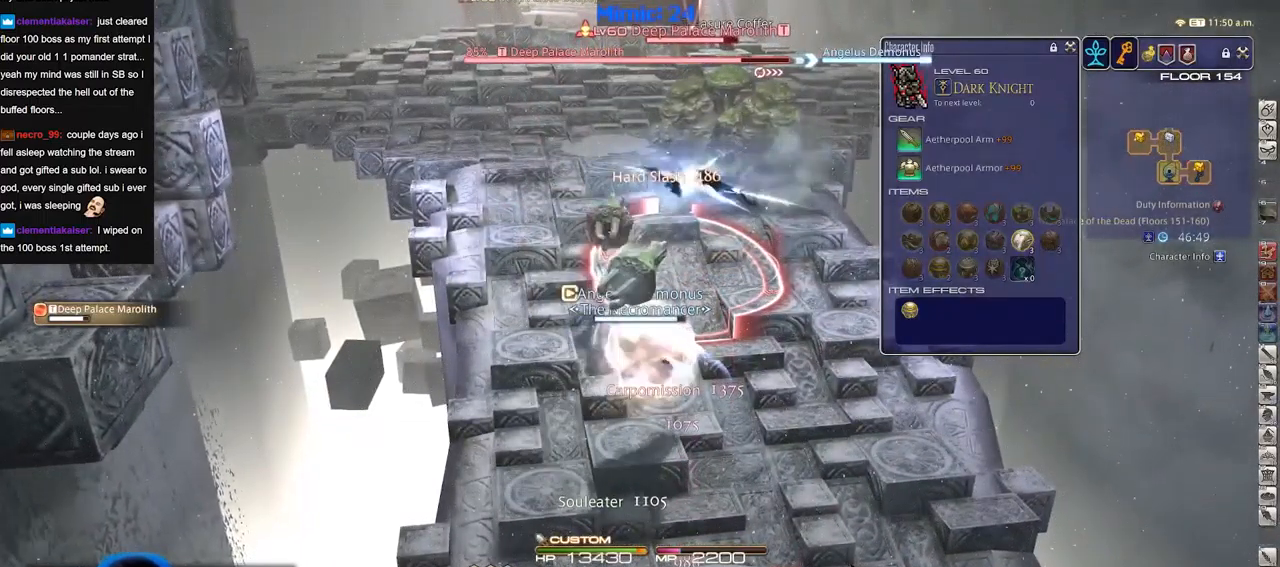
{"keys": ["d", "p"], "events": [[17, "s", "down"], [50, "d", "down"], [251, "s", "up"], [334, "p", "down"]]}
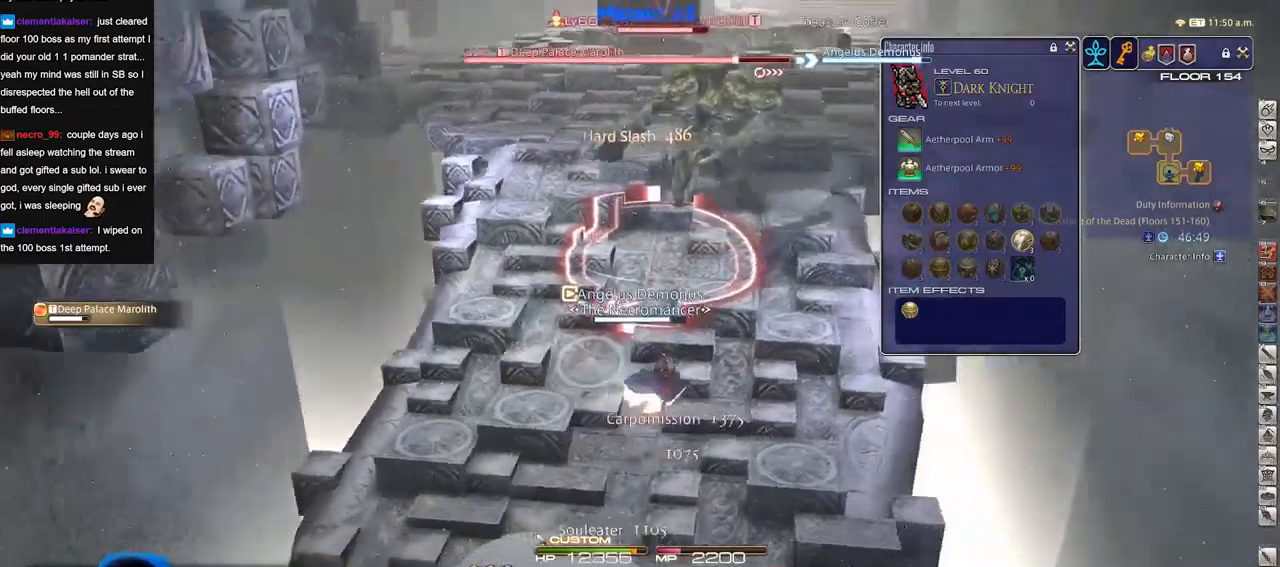
{"keys": ["d", "w"], "events": [[33, "p", "up"], [267, "p", "down"], [500, "p", "up"], [500, "w", "down"]]}
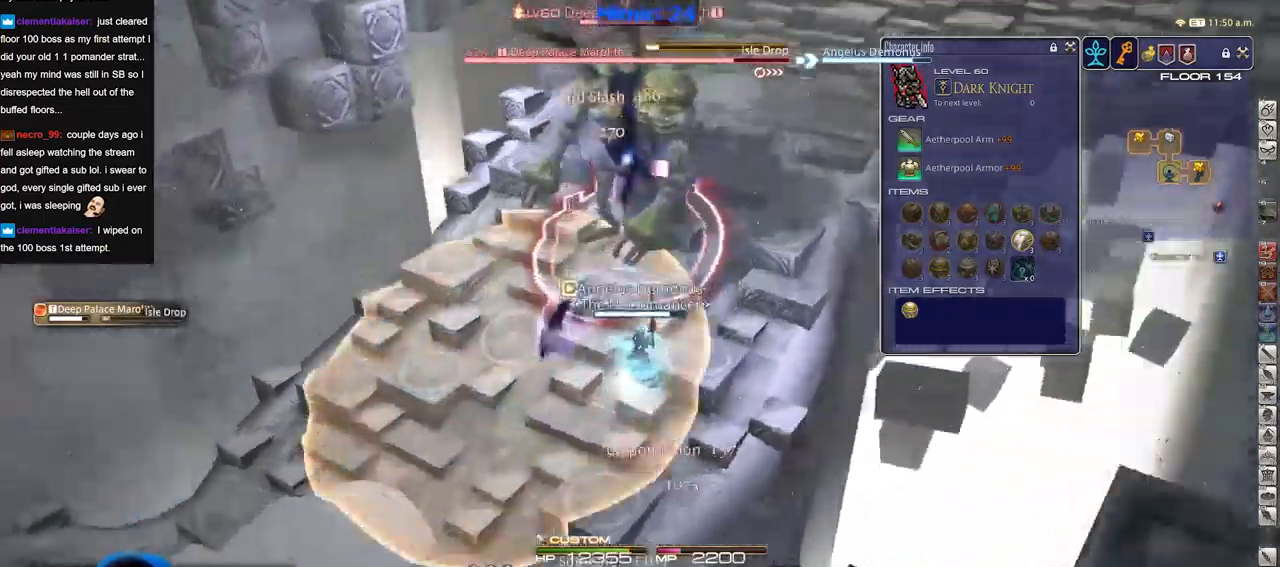
{"keys": ["w"], "events": [[84, "d", "up"]]}
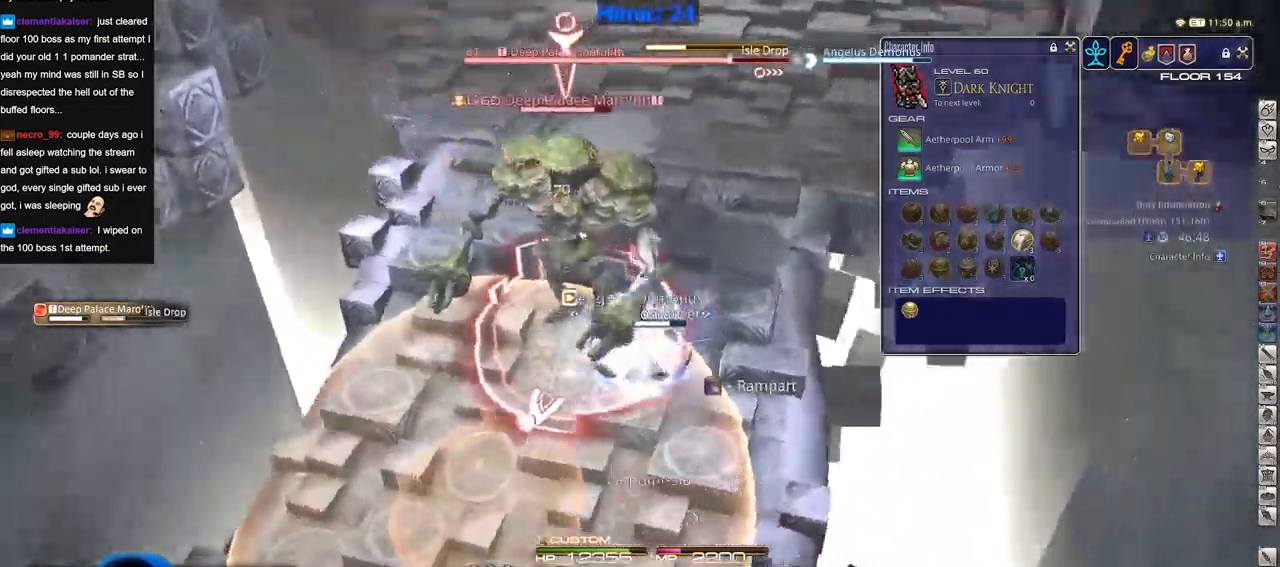
{"keys": ["p", "w"], "events": [[334, "p", "down"], [434, "p", "up"], [484, "p", "down"]]}
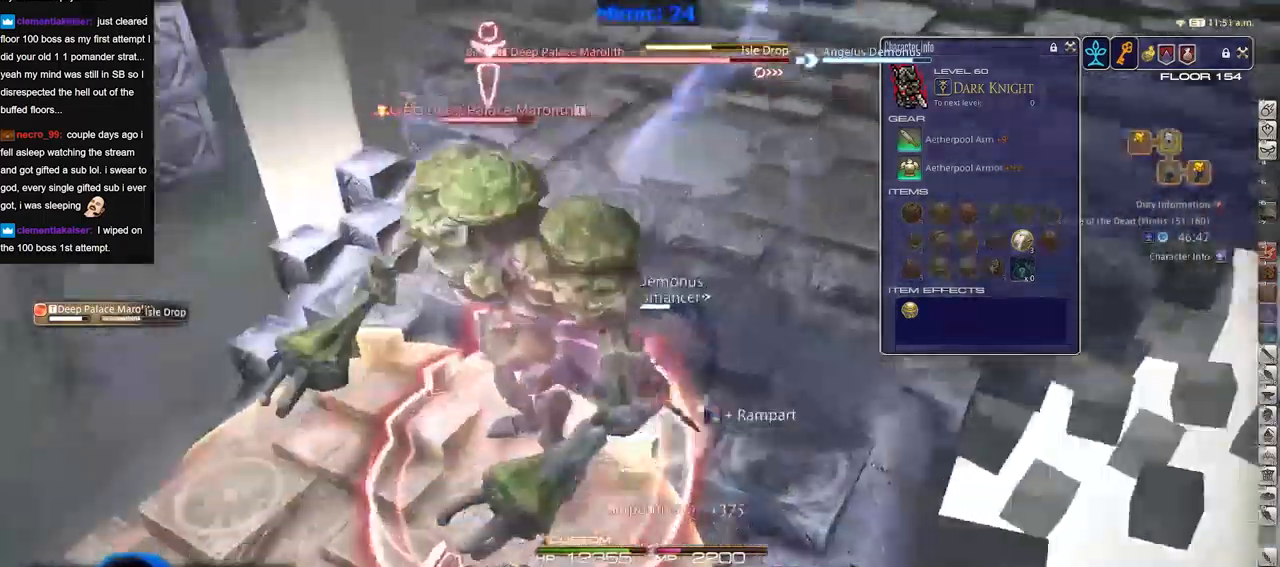
{"keys": ["p"], "events": [[67, "p", "up"], [117, "p", "down"], [301, "w", "up"]]}
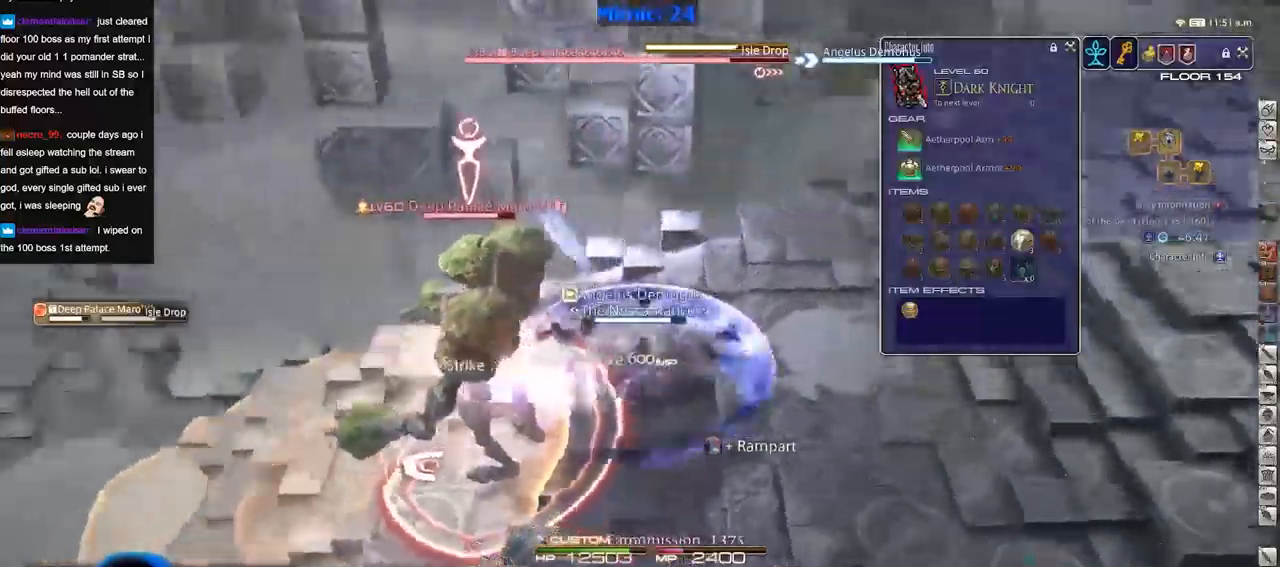
{"keys": ["a", "p", "s"], "events": [[84, "d", "down"], [284, "d", "up"], [317, "s", "down"], [367, "a", "down"]]}
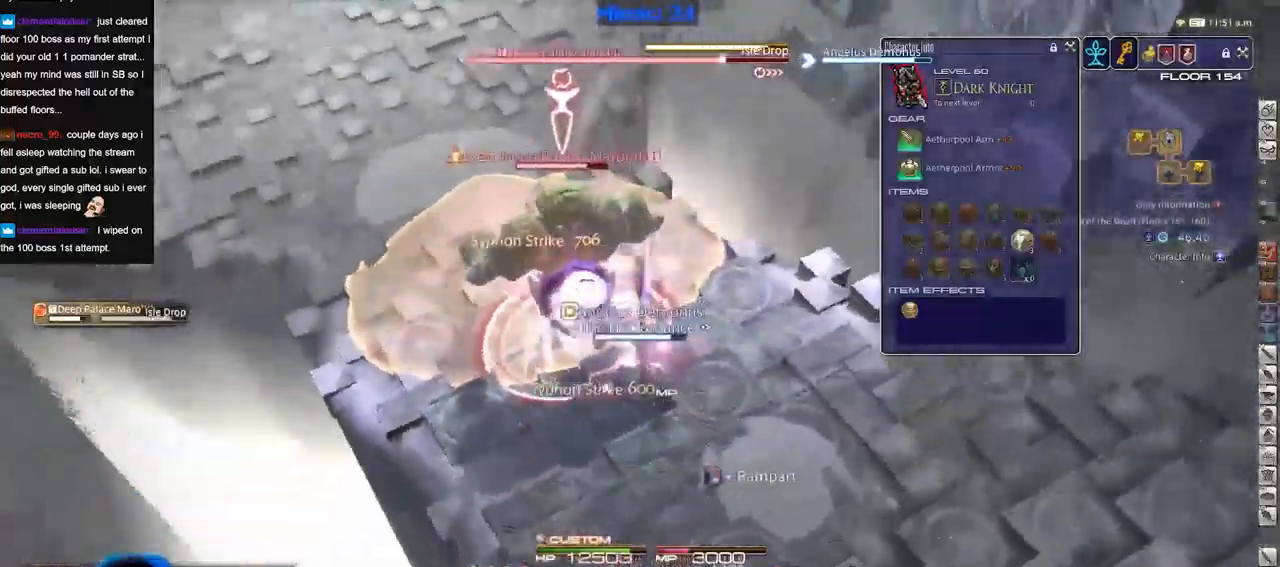
{"keys": [], "events": [[16, "s", "up"], [250, "p", "up"], [383, "a", "up"]]}
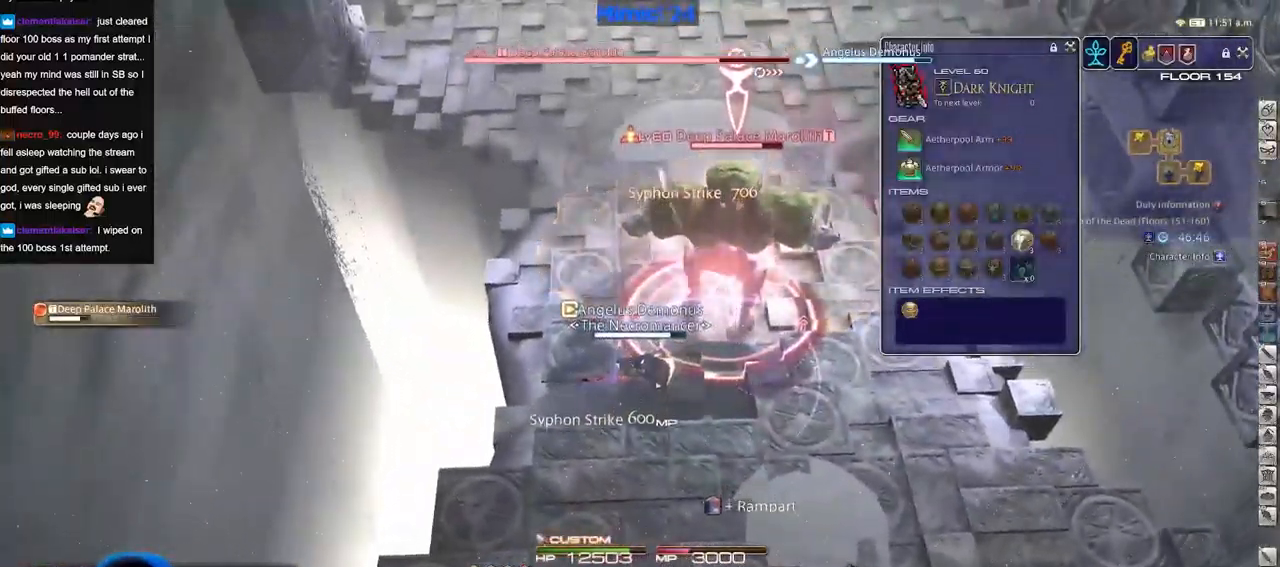
{"keys": []}
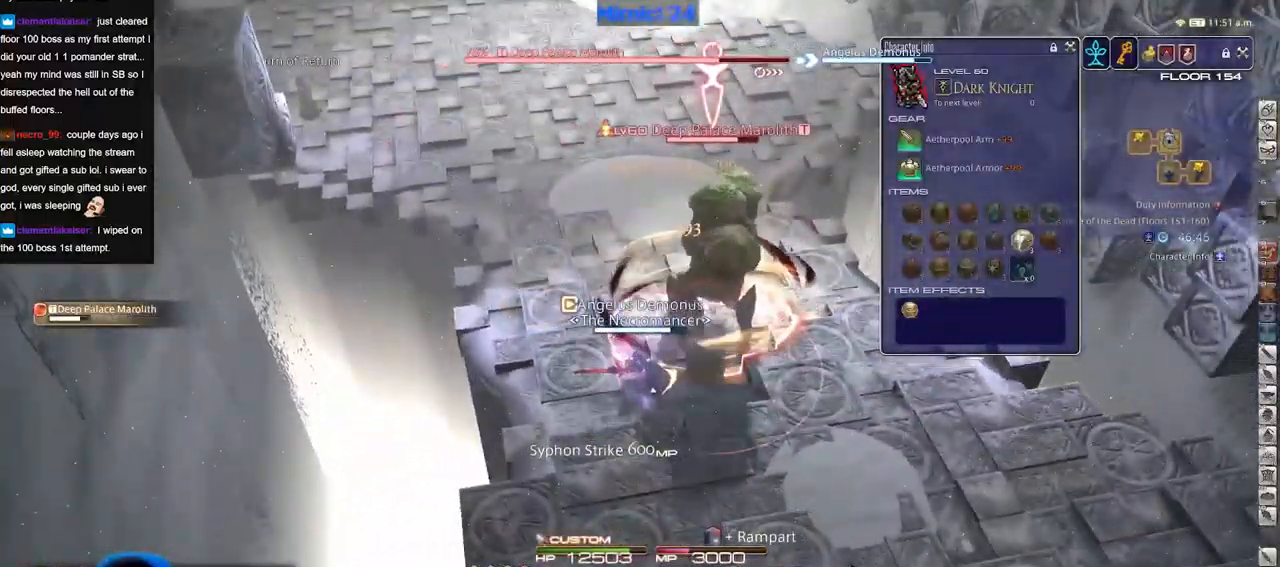
{"keys": ["w"], "events": [[183, "p", "down"], [317, "d", "down"], [317, "w", "down"], [367, "p", "up"], [417, "space", "down"], [500, "d", "up"], [500, "space", "up"]]}
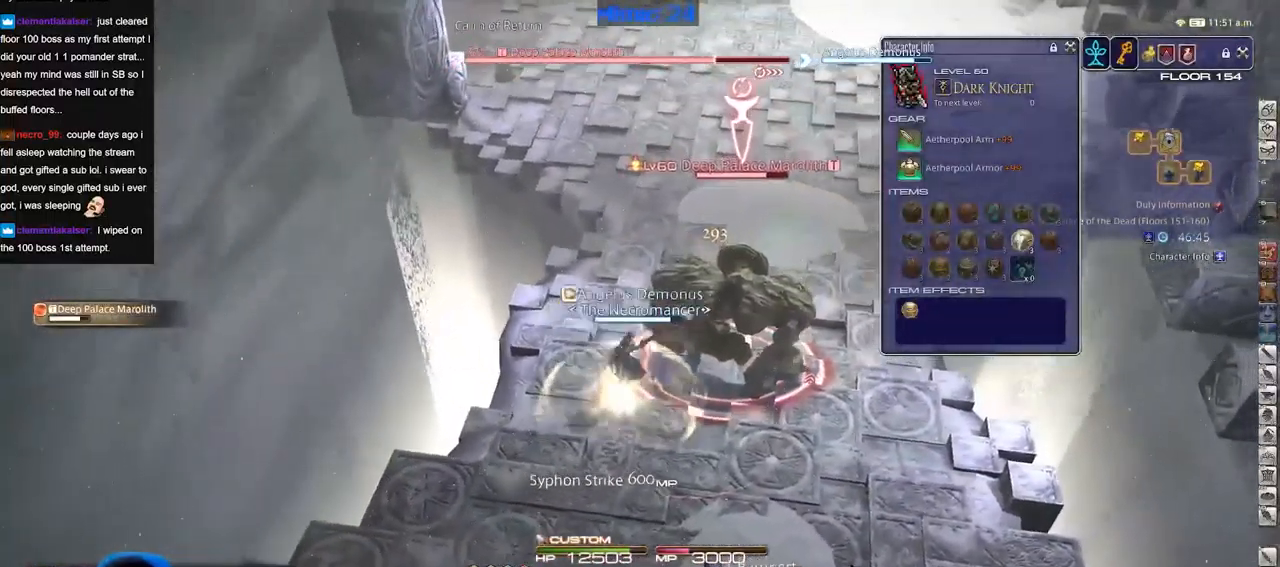
{"keys": ["p", "w"], "events": [[484, "p", "down"]]}
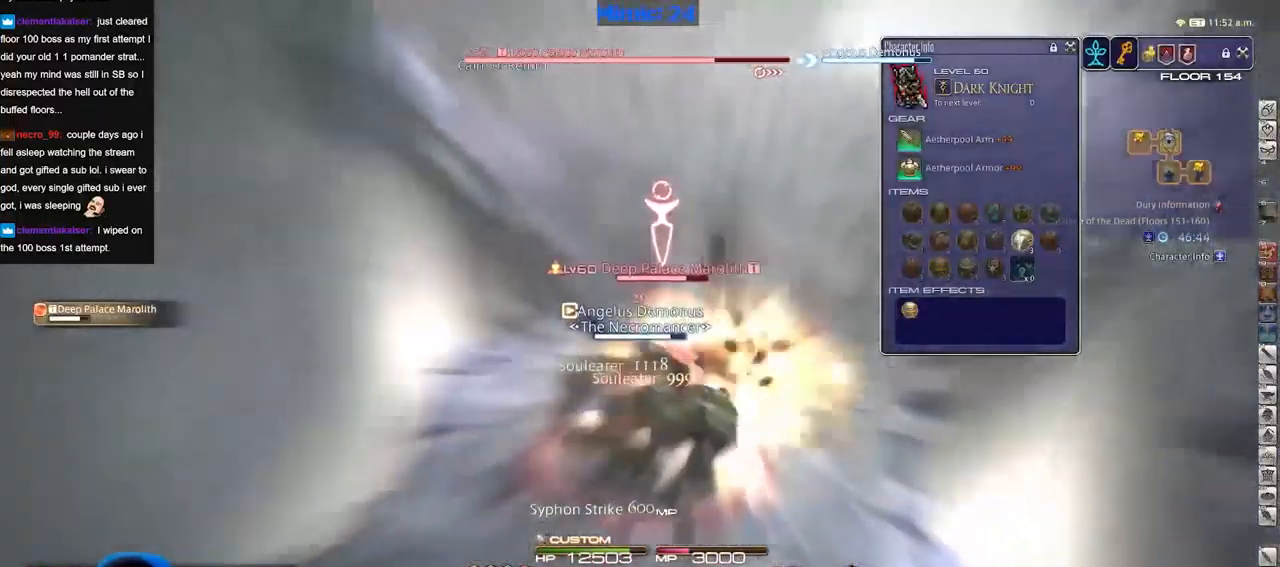
{"keys": ["p", "w"], "events": [[200, "p", "up"], [500, "p", "down"]]}
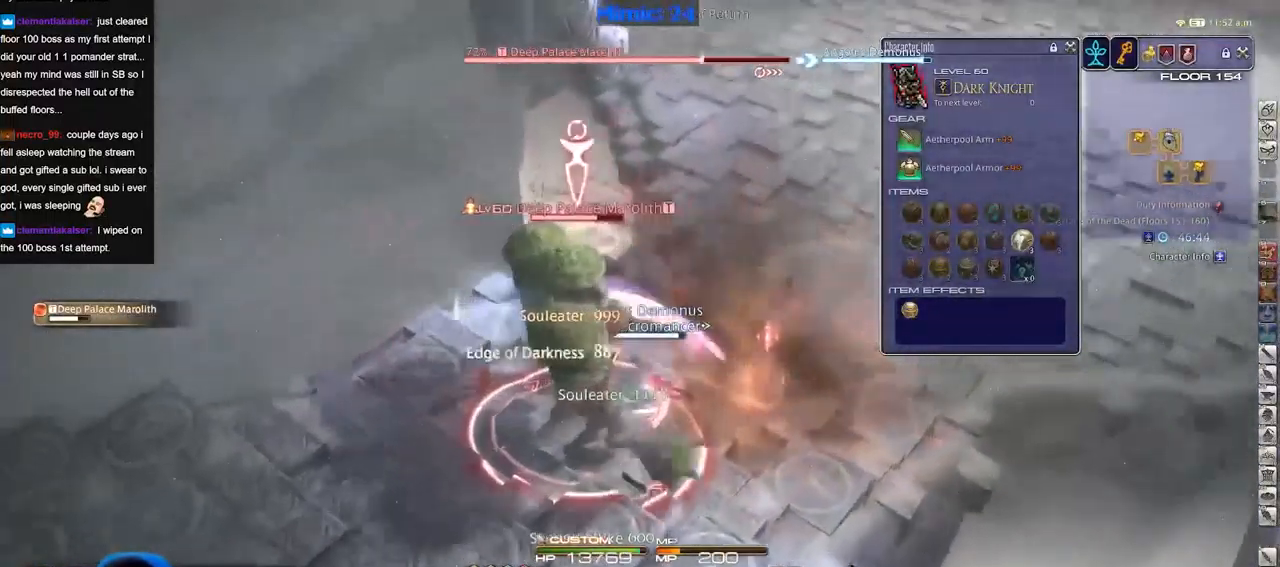
{"keys": ["a"], "events": [[50, "p", "up"], [84, "p", "down"], [184, "p", "up"], [317, "a", "down"], [417, "w", "up"]]}